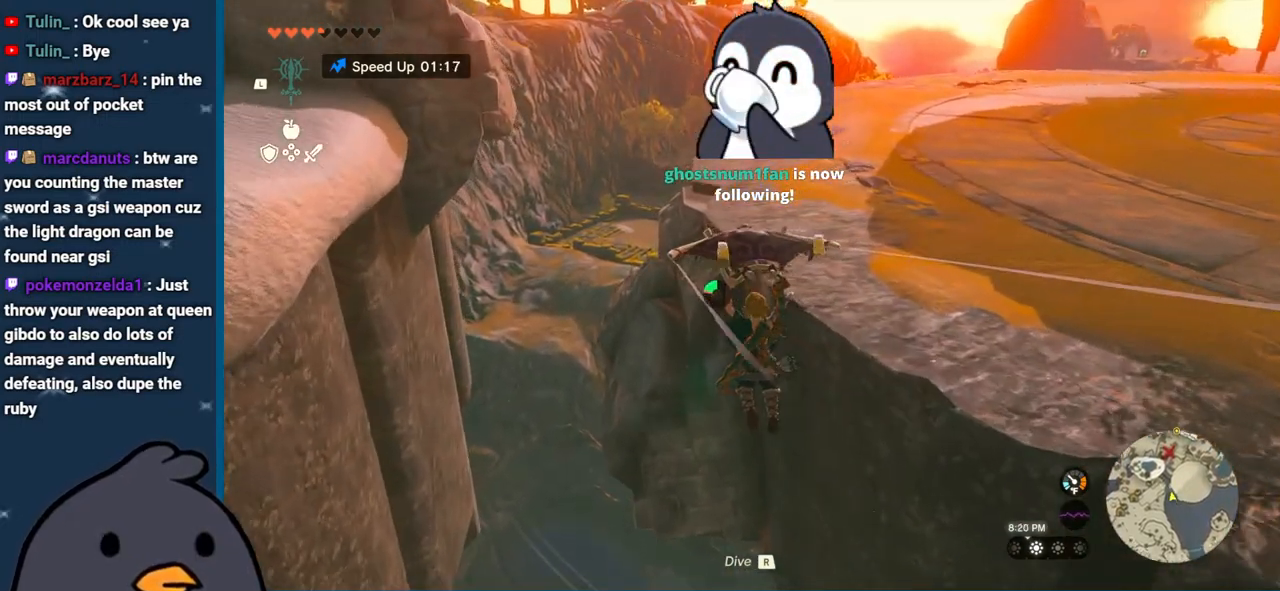
Gameplay with a controller (Nintendo layout); each line is a JSON object with the inputs held at the frame after it. "events" lists button and stick changes between this image and that frame as [ms after this image, input, new state], when the widget could be followed in between. Not read: L3 R3.
{"buttons": [], "left_stick": "up", "right_stick": "center", "events": []}
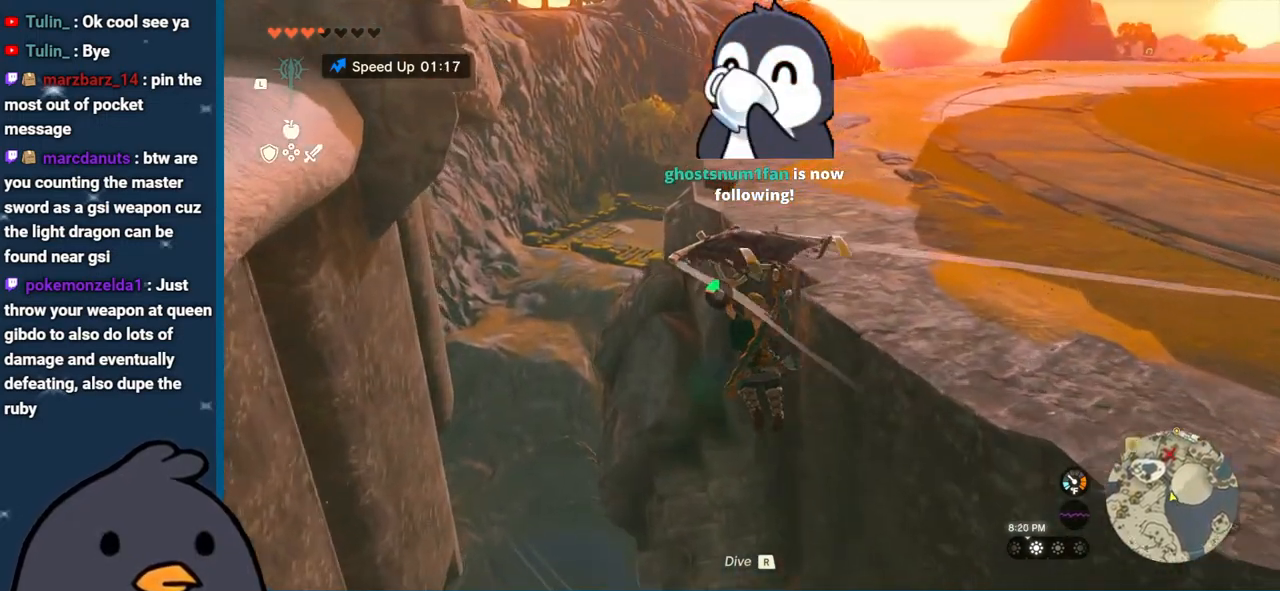
{"buttons": [], "left_stick": "up-left", "right_stick": "center", "events": [[150, "left_stick", "up-left"]]}
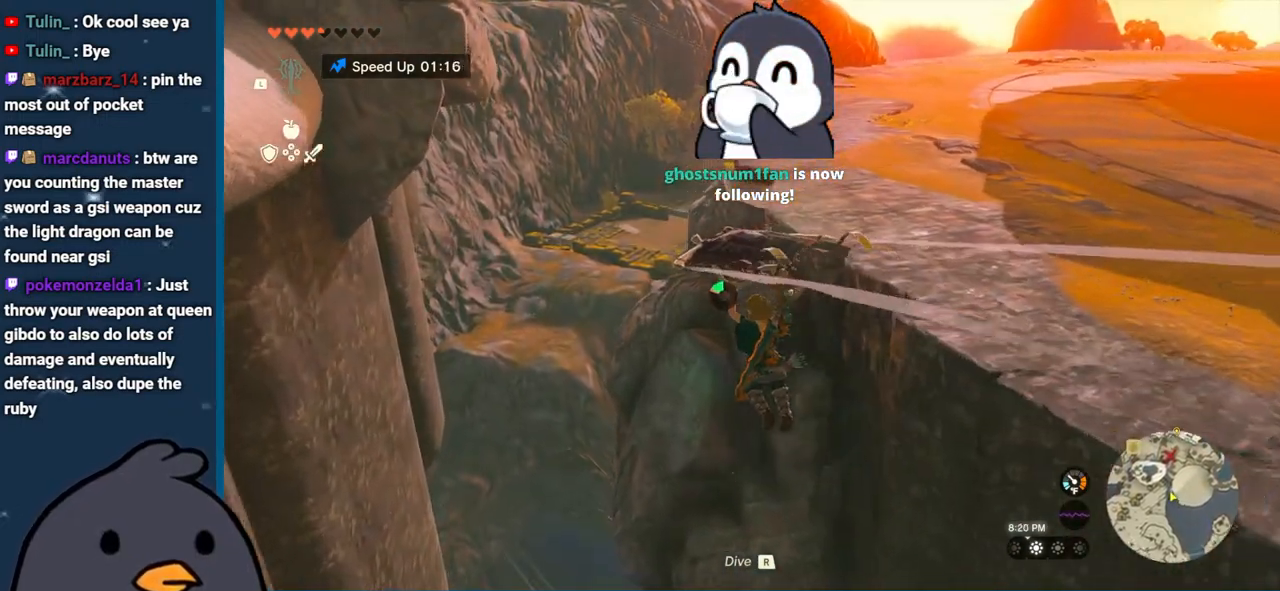
{"buttons": [], "left_stick": "up-left", "right_stick": "center", "events": []}
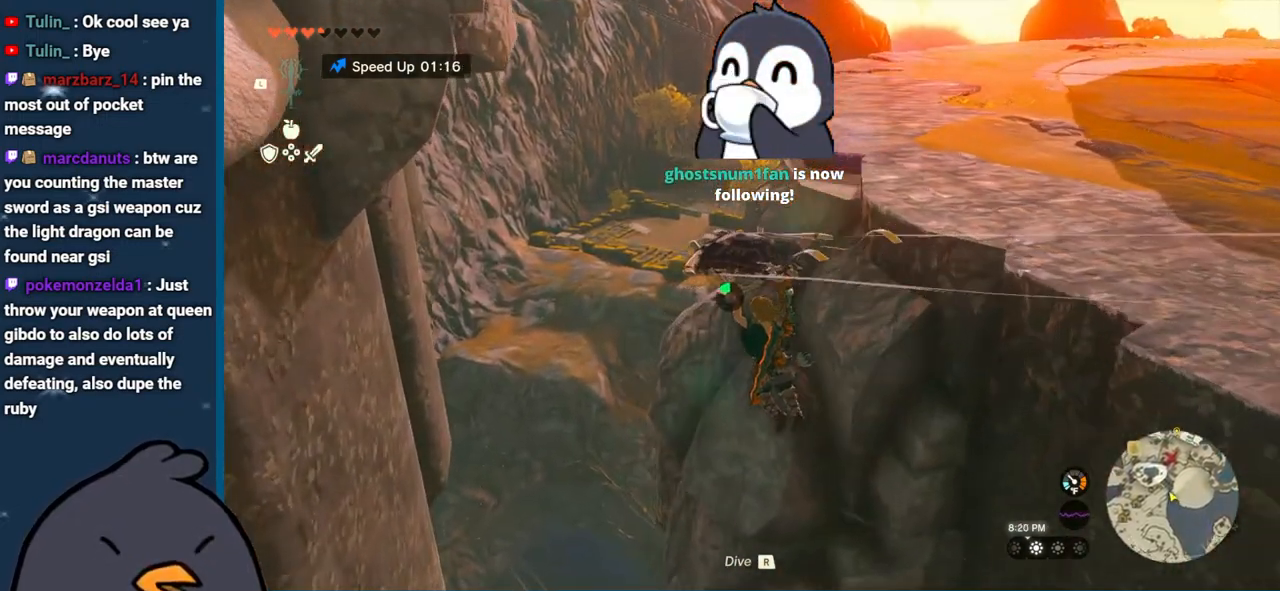
{"buttons": [], "left_stick": "up", "right_stick": "center", "events": [[67, "left_stick", "up"]]}
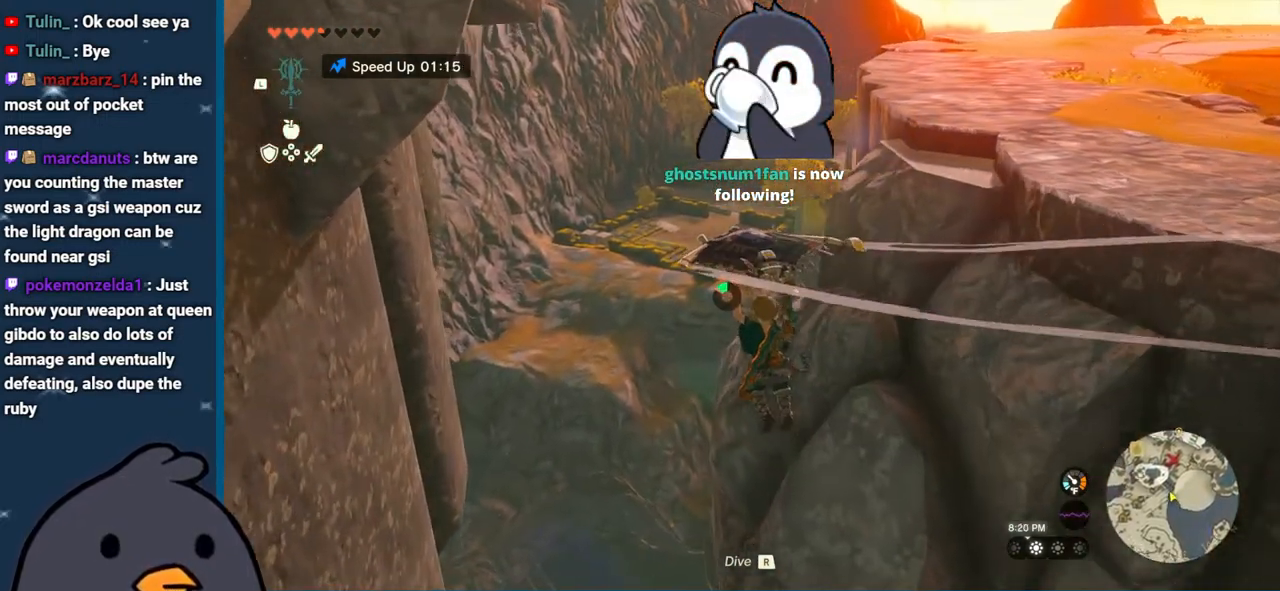
{"buttons": [], "left_stick": "up", "right_stick": "center", "events": []}
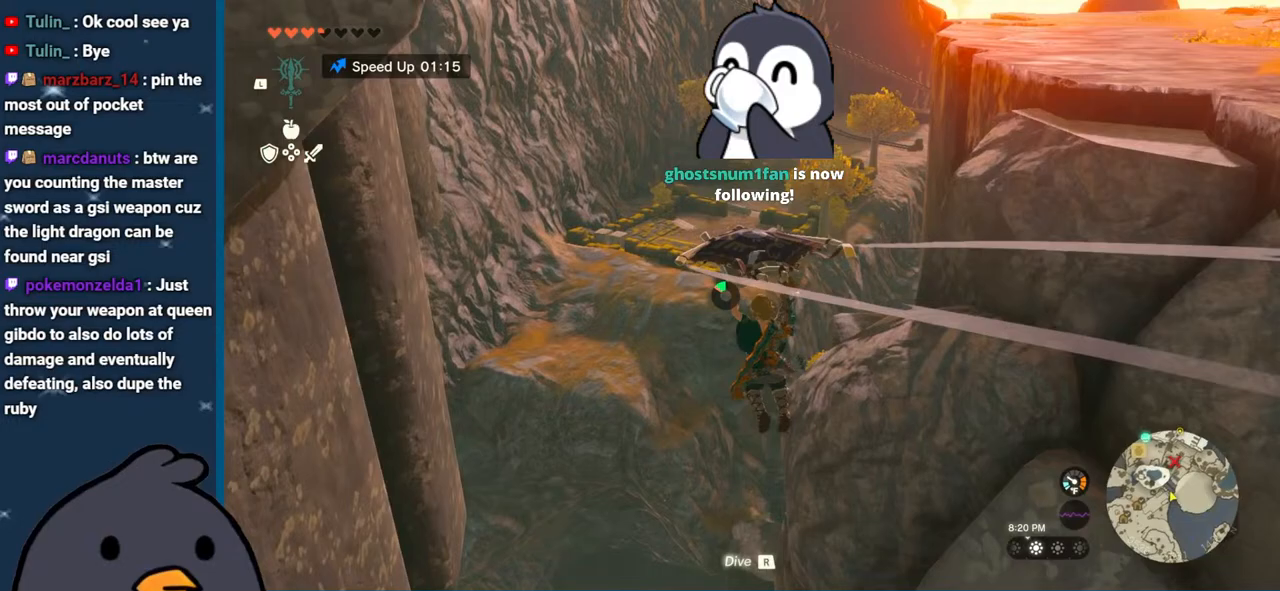
{"buttons": [], "left_stick": "up", "right_stick": "center", "events": []}
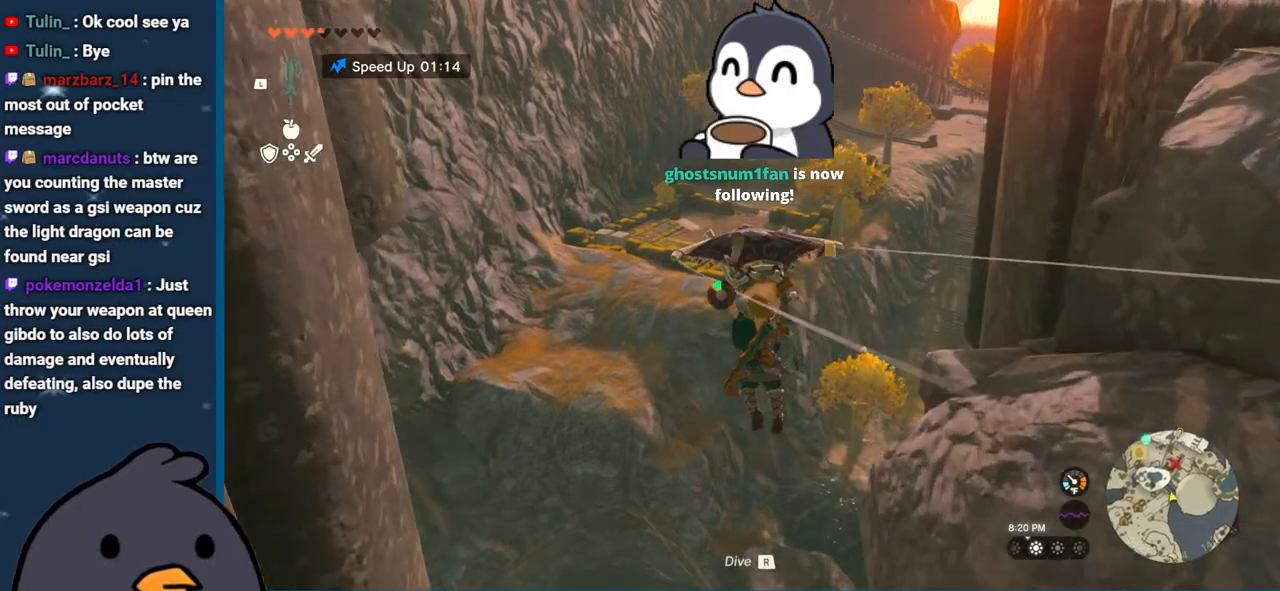
{"buttons": [], "left_stick": "up", "right_stick": "center", "events": []}
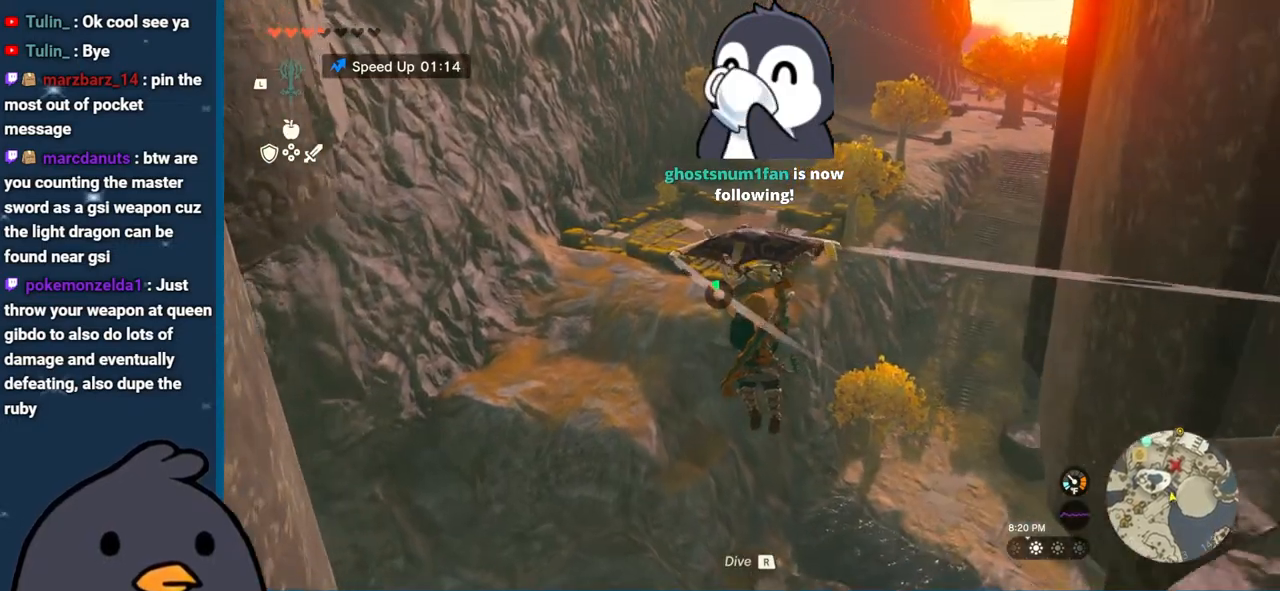
{"buttons": [], "left_stick": "up", "right_stick": "center", "events": []}
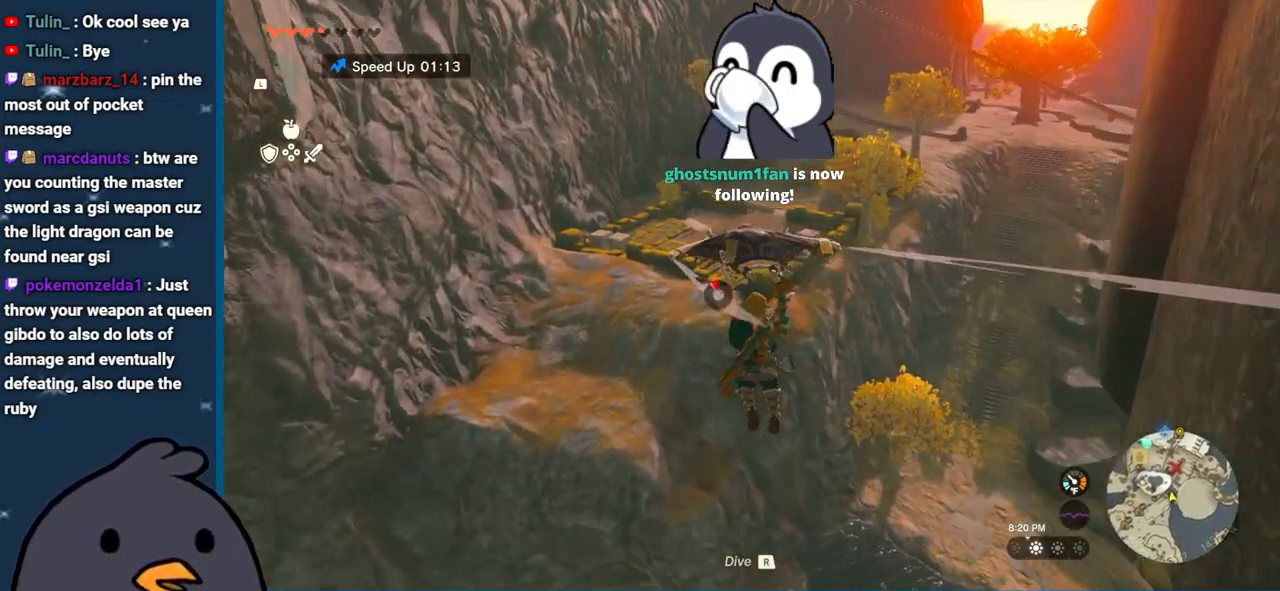
{"buttons": [], "left_stick": "up", "right_stick": "center", "events": []}
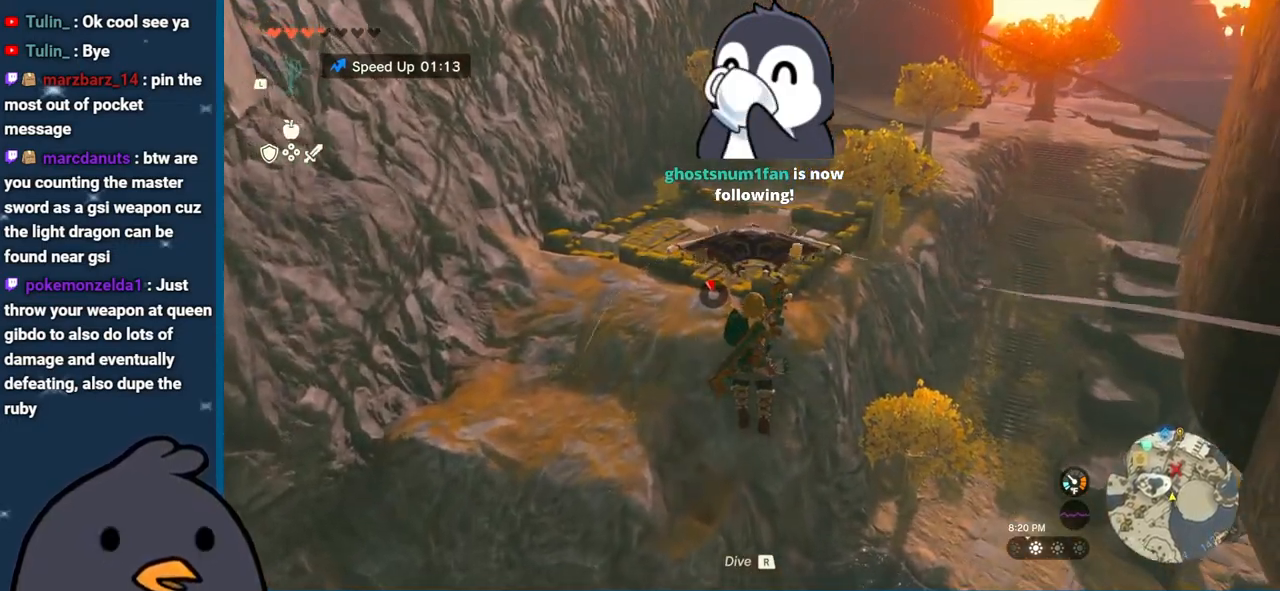
{"buttons": [], "left_stick": "up", "right_stick": "center", "events": []}
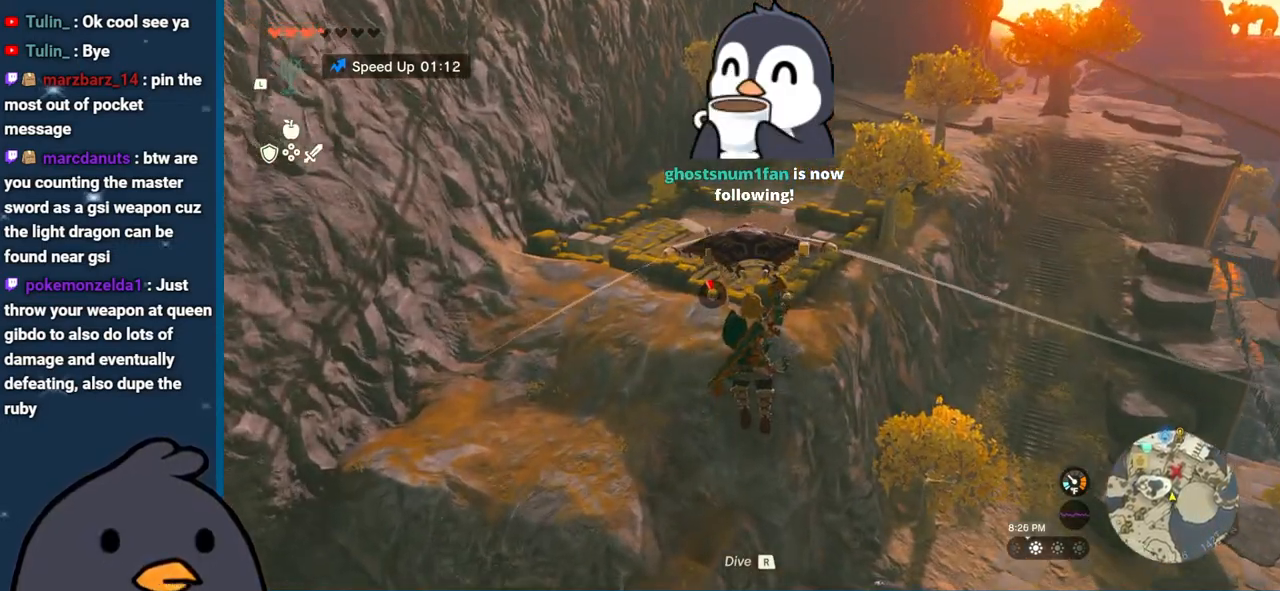
{"buttons": [], "left_stick": "up", "right_stick": "center", "events": []}
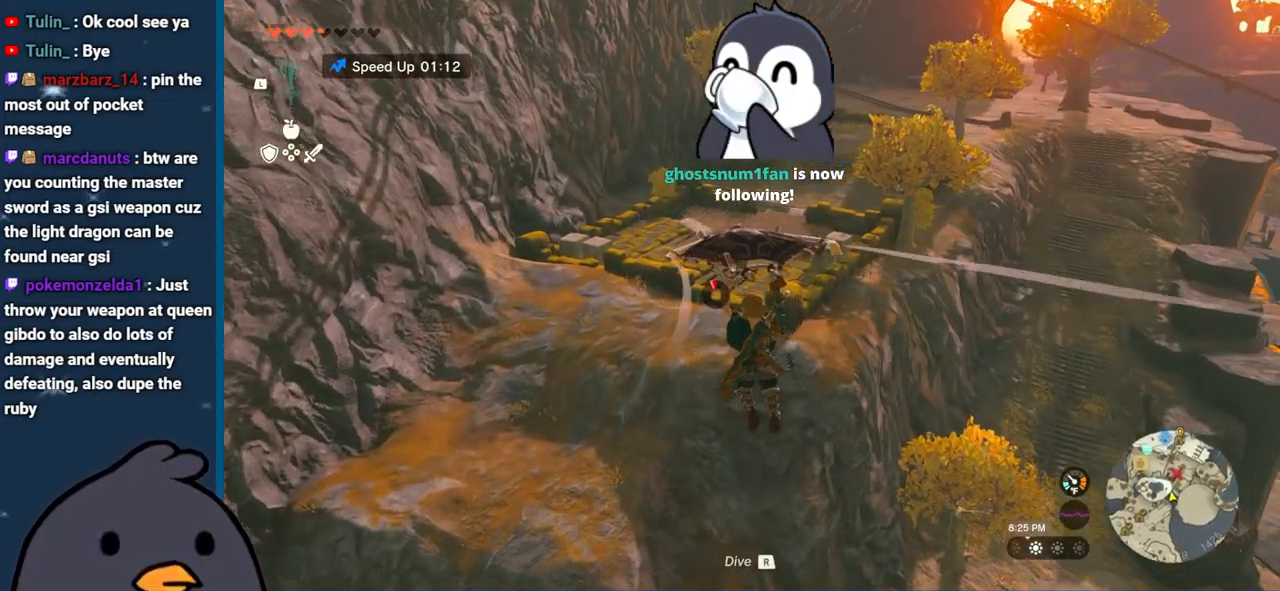
{"buttons": [], "left_stick": "up", "right_stick": "center", "events": []}
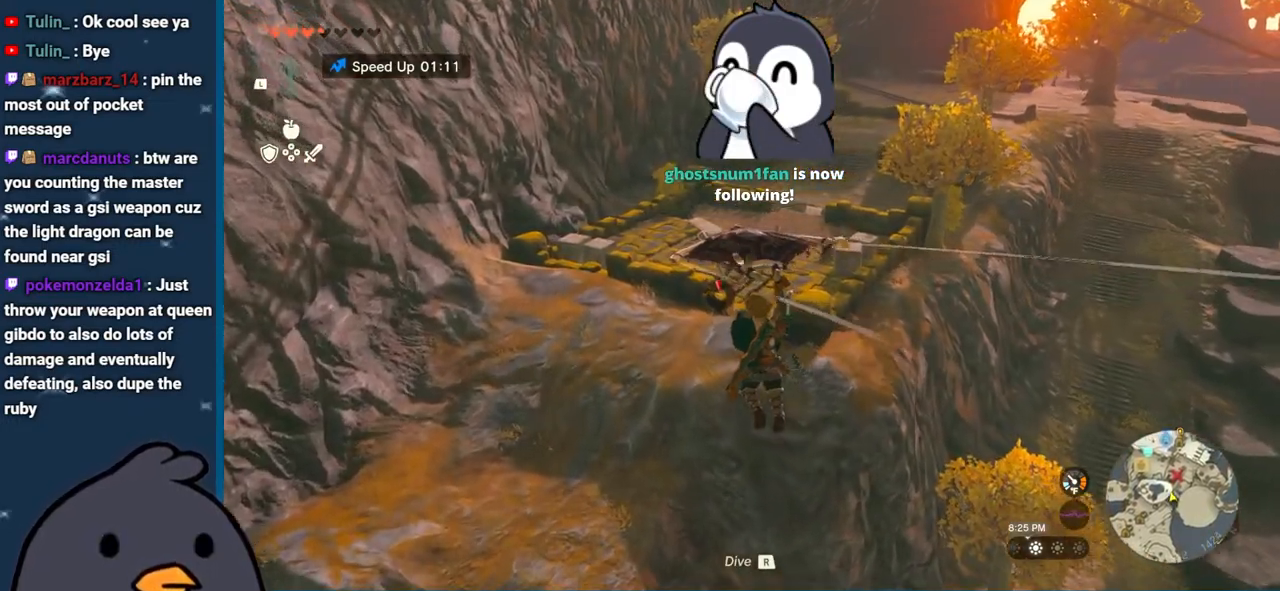
{"buttons": [], "left_stick": "up", "right_stick": "center", "events": []}
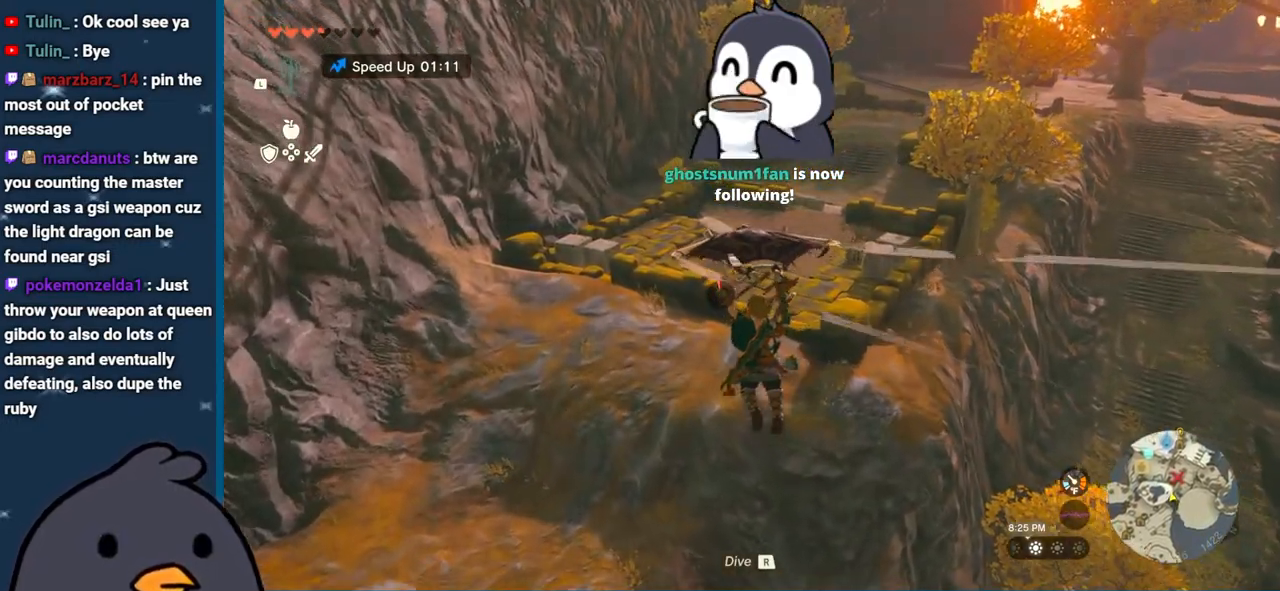
{"buttons": [], "left_stick": "up", "right_stick": "center", "events": []}
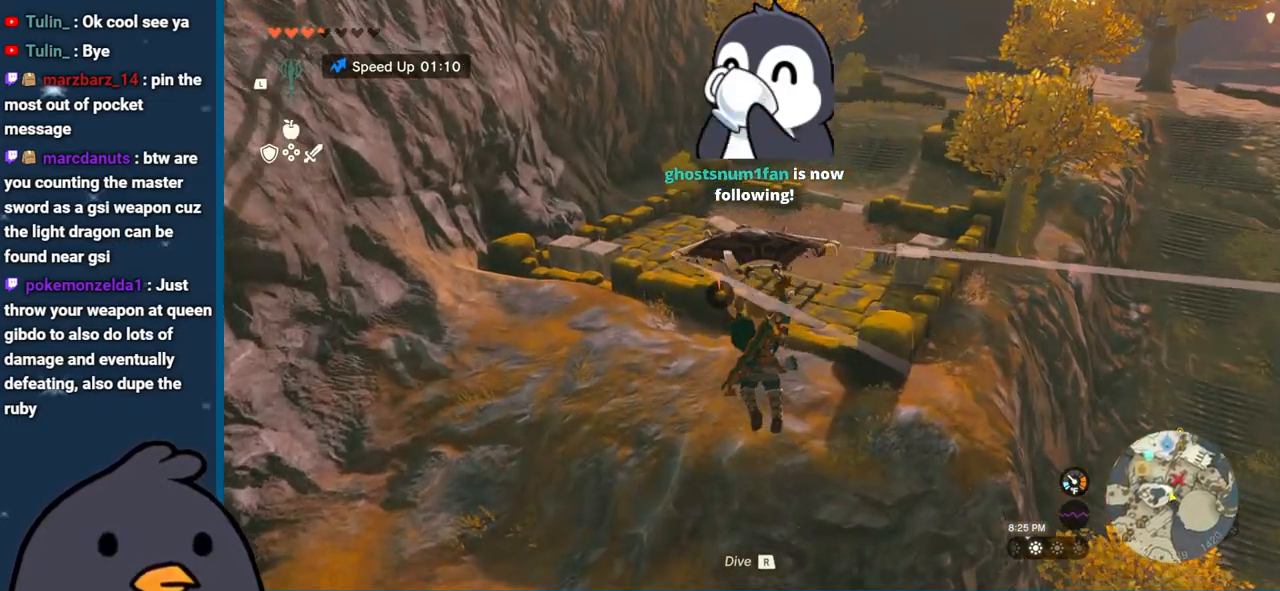
{"buttons": [], "left_stick": "up", "right_stick": "center", "events": []}
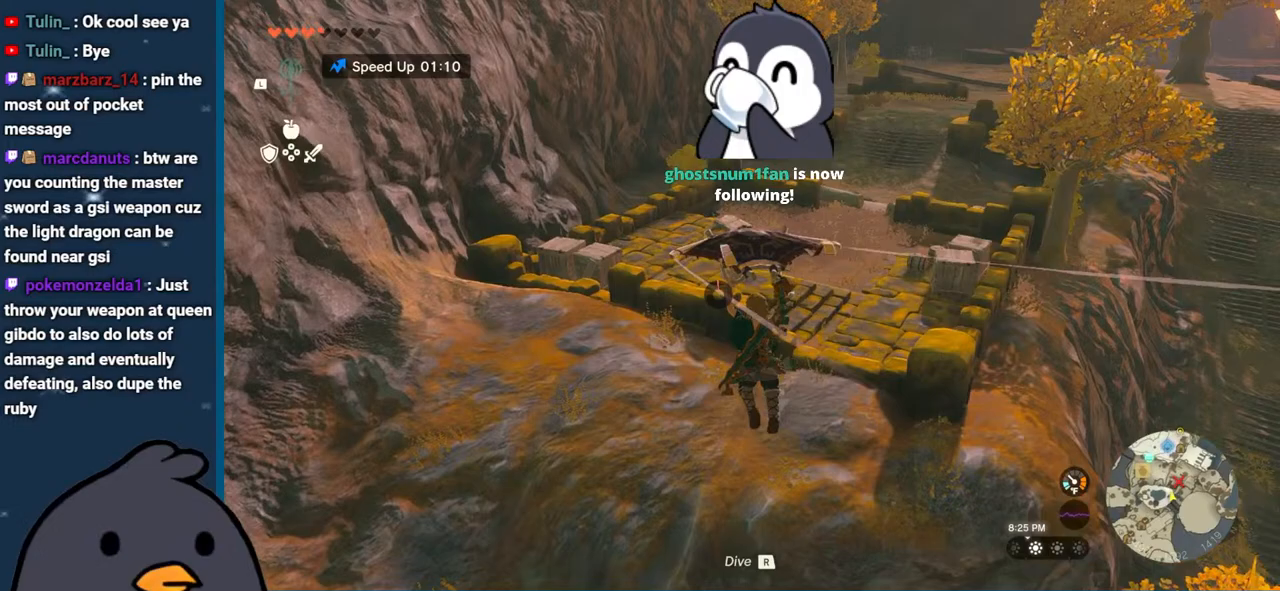
{"buttons": [], "left_stick": "up", "right_stick": "center", "events": []}
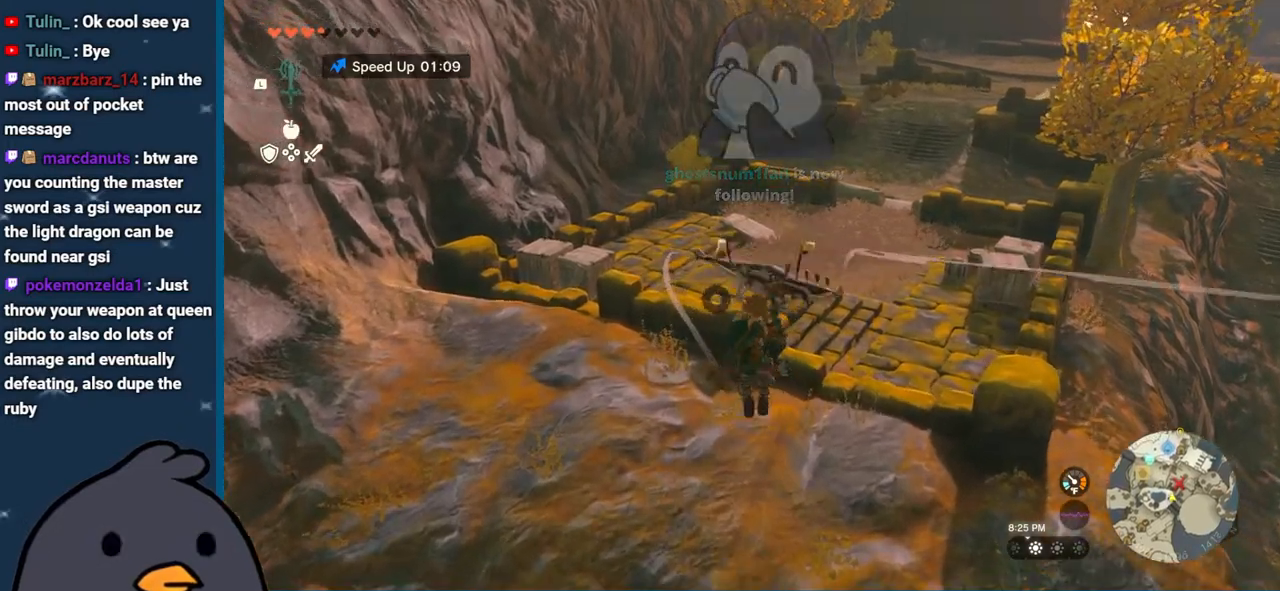
{"buttons": [], "left_stick": "up", "right_stick": "center", "events": []}
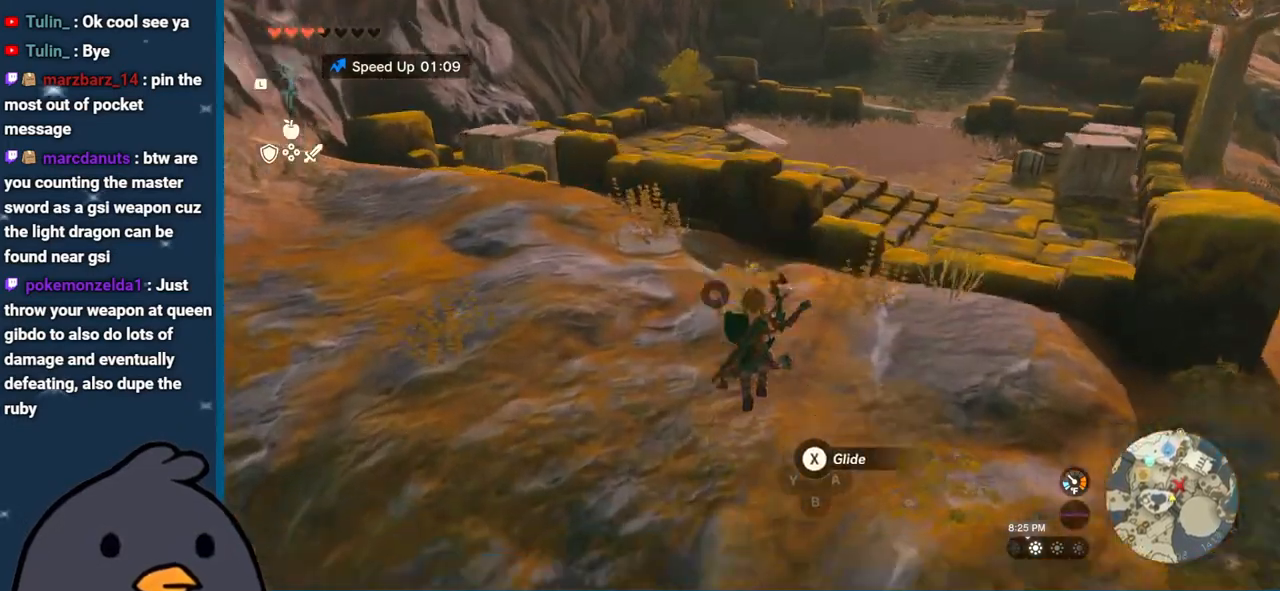
{"buttons": [], "left_stick": "up", "right_stick": "down-right", "events": [[17, "right_stick", "up"], [67, "right_stick", "up-right"], [200, "right_stick", "center"], [367, "right_stick", "down-right"]]}
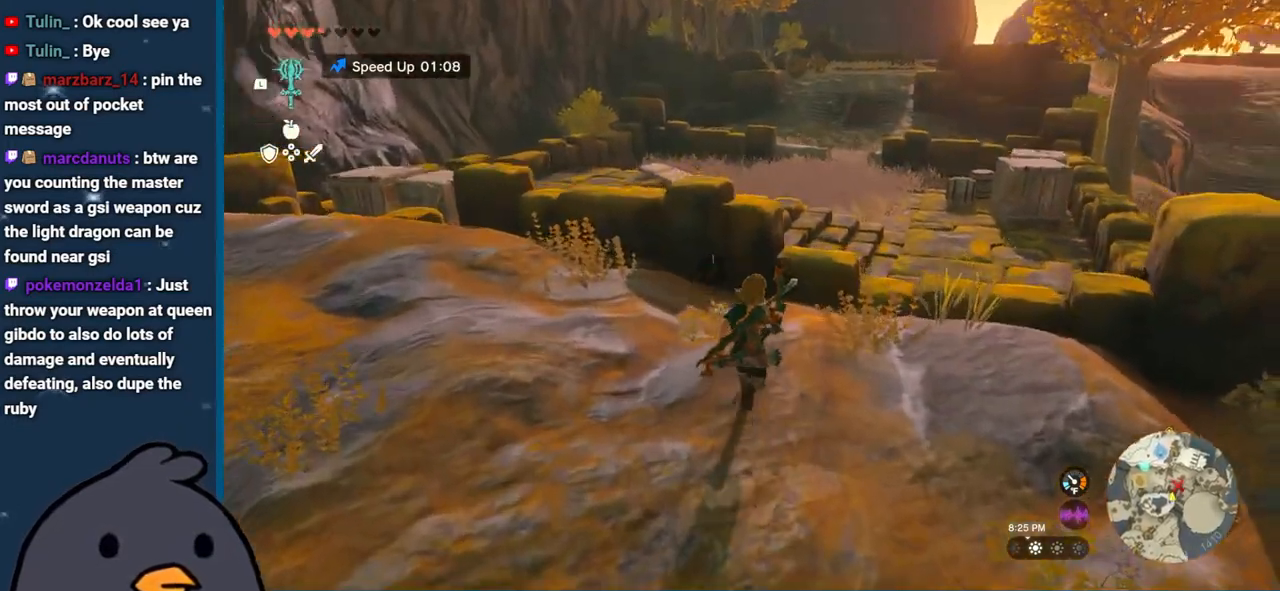
{"buttons": [], "left_stick": "up", "right_stick": "center", "events": [[83, "right_stick", "down"], [267, "right_stick", "center"]]}
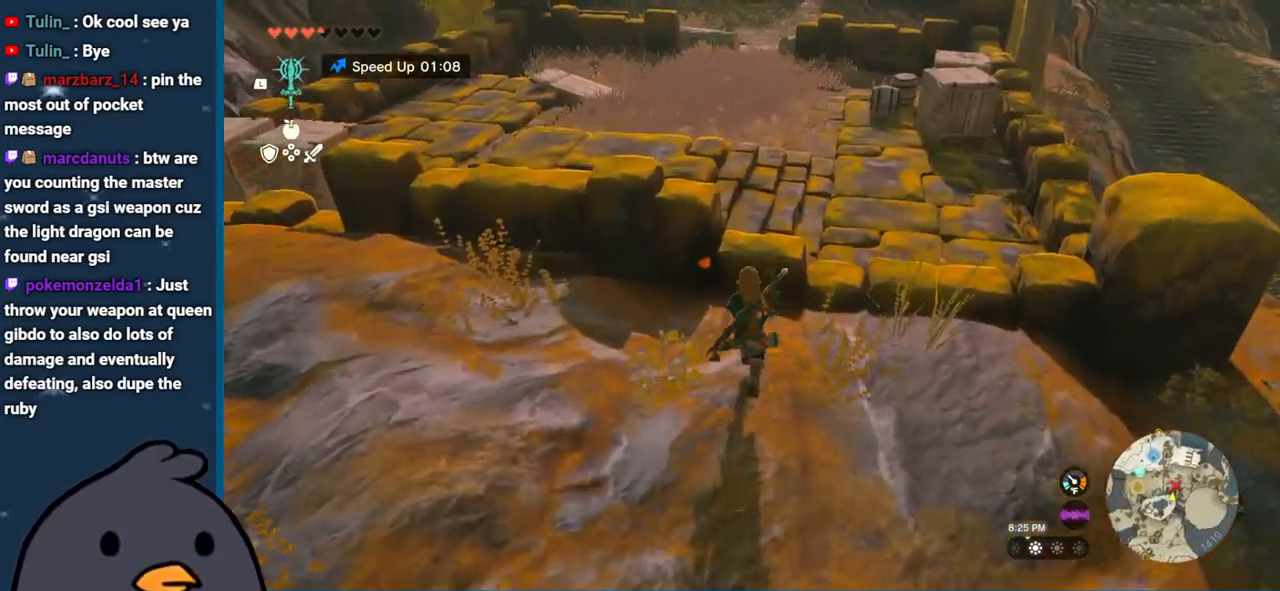
{"buttons": [], "left_stick": "up", "right_stick": "center", "events": [[250, "X", "down"], [467, "X", "up"]]}
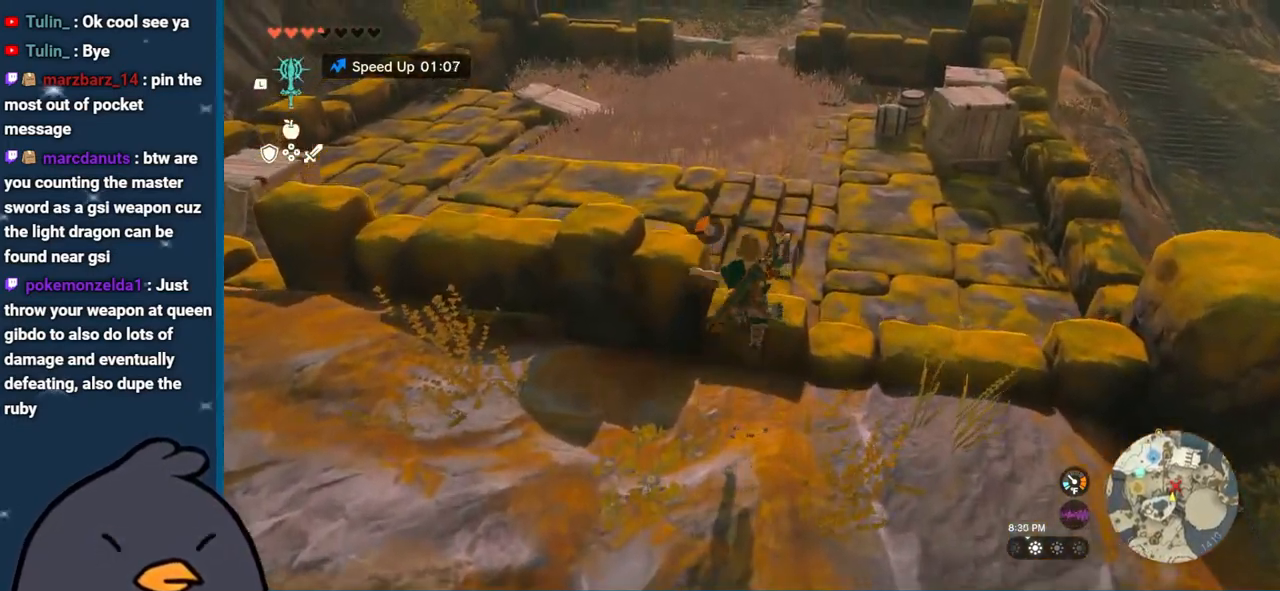
{"buttons": [], "left_stick": "up", "right_stick": "center", "events": []}
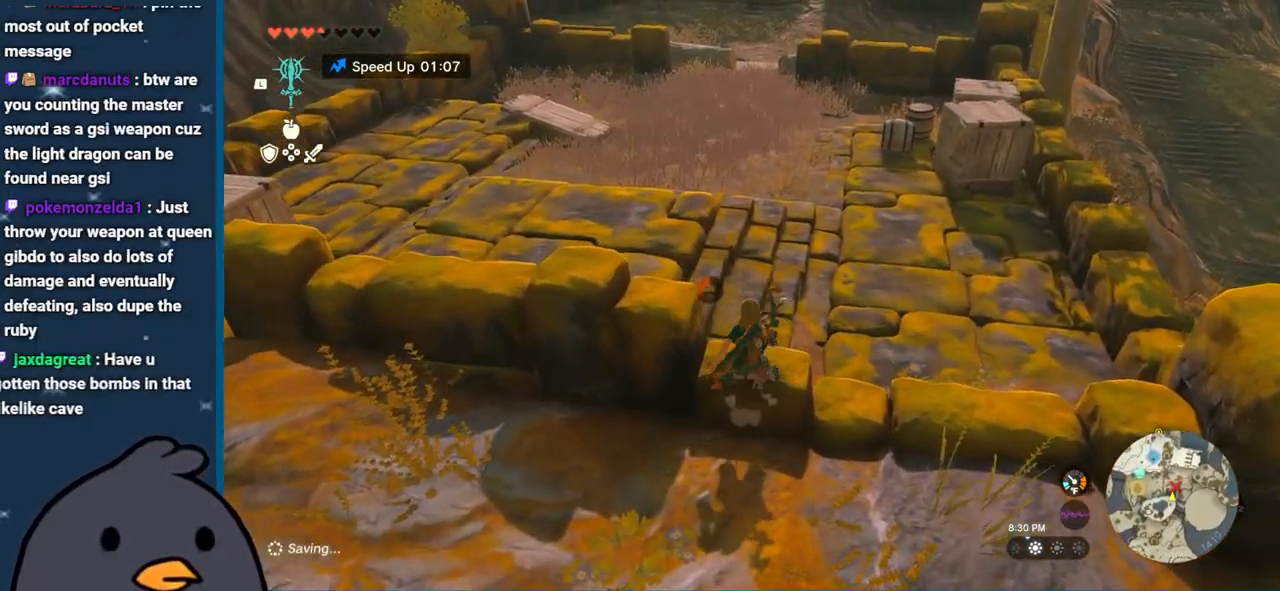
{"buttons": [], "left_stick": "up", "right_stick": "center", "events": []}
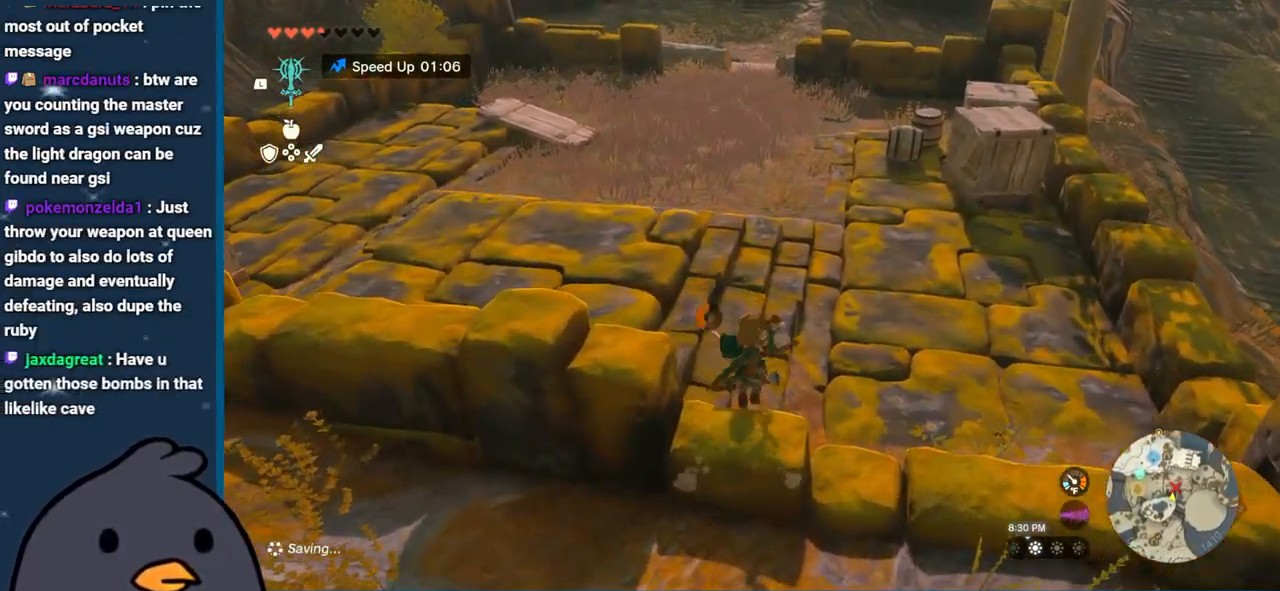
{"buttons": [], "left_stick": "up-right", "right_stick": "center", "events": [[450, "left_stick", "up-right"]]}
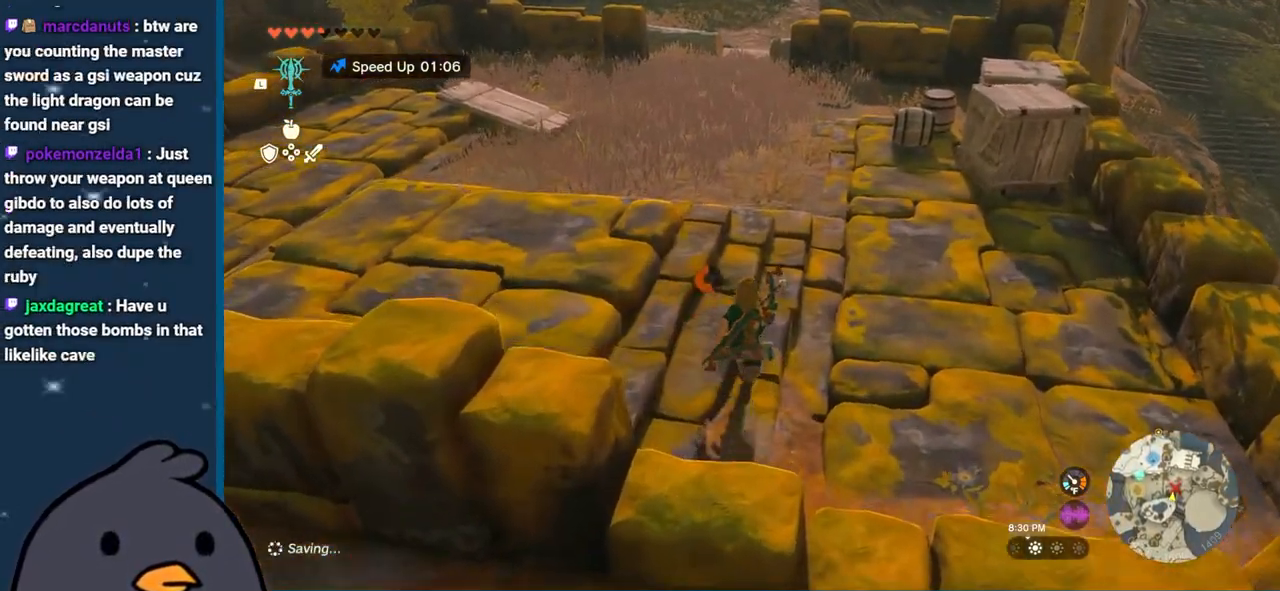
{"buttons": [], "left_stick": "up-right", "right_stick": "center", "events": []}
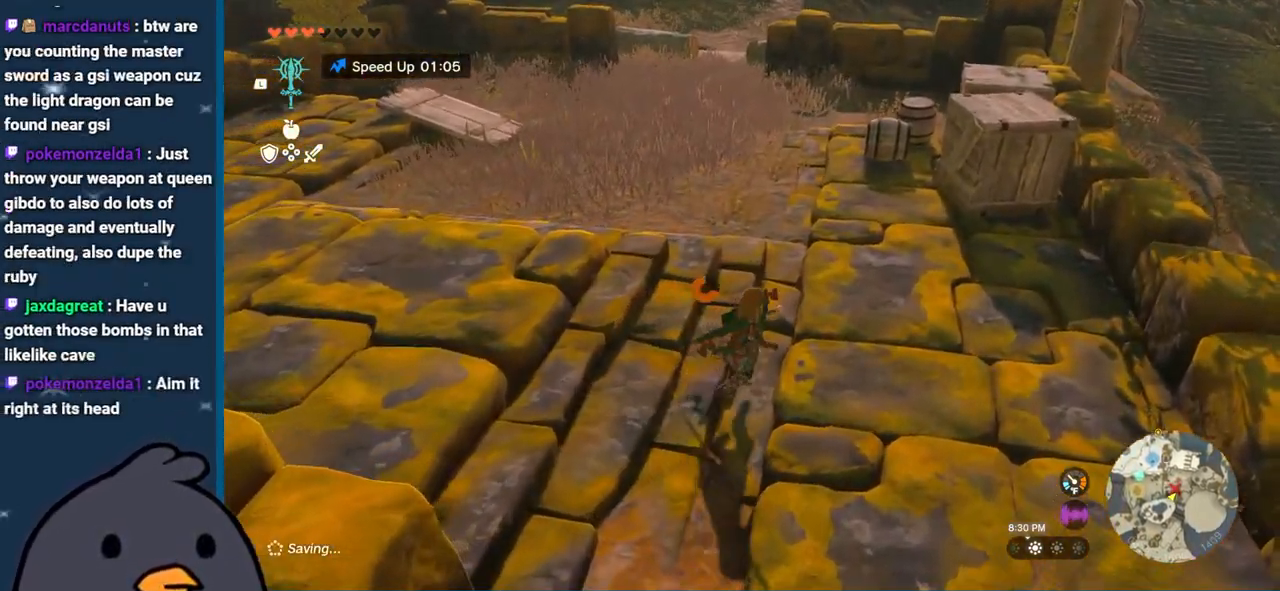
{"buttons": [], "left_stick": "center", "right_stick": "center", "events": [[267, "left_stick", "center"]]}
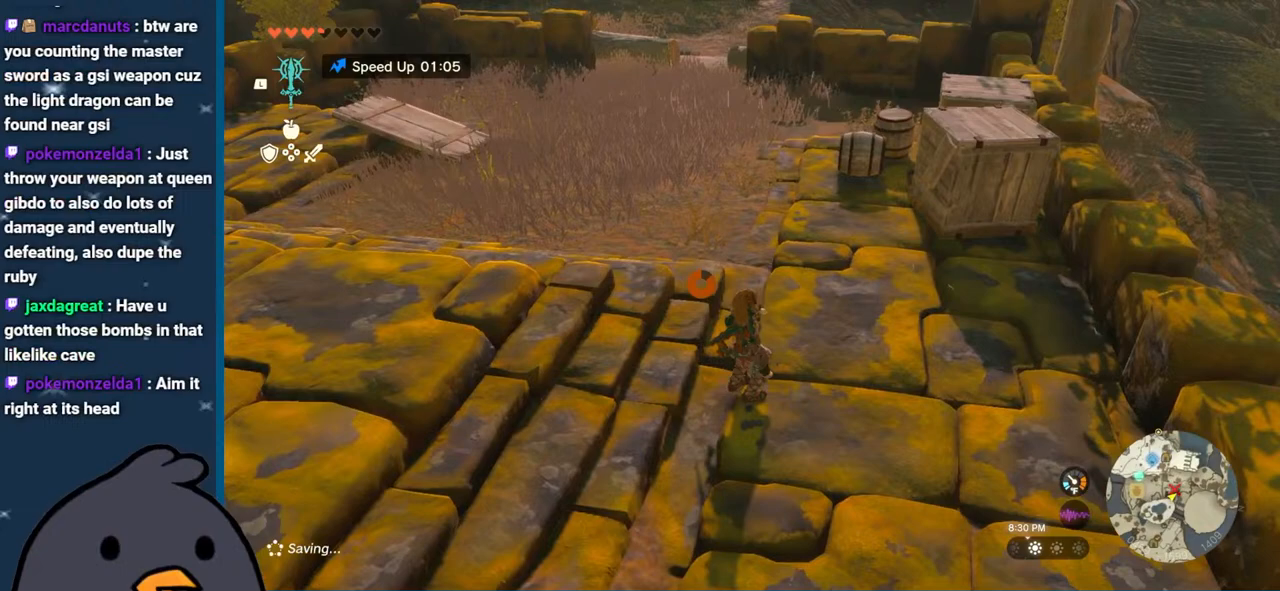
{"buttons": [], "left_stick": "center", "right_stick": "center", "events": []}
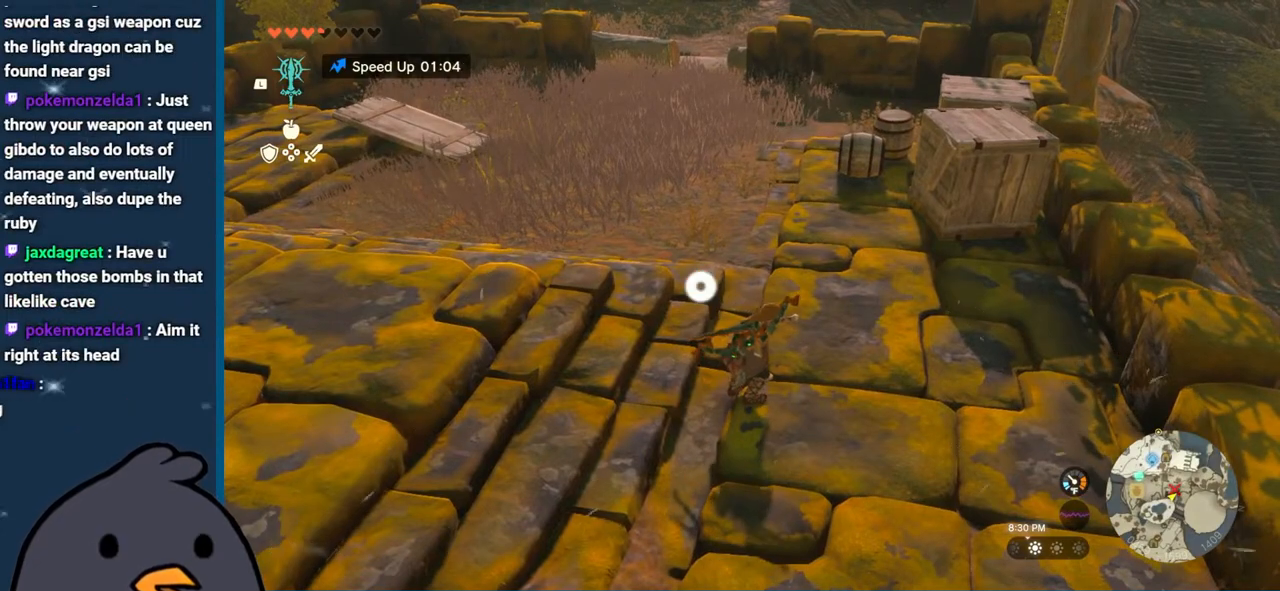
{"buttons": [], "left_stick": "center", "right_stick": "center", "events": []}
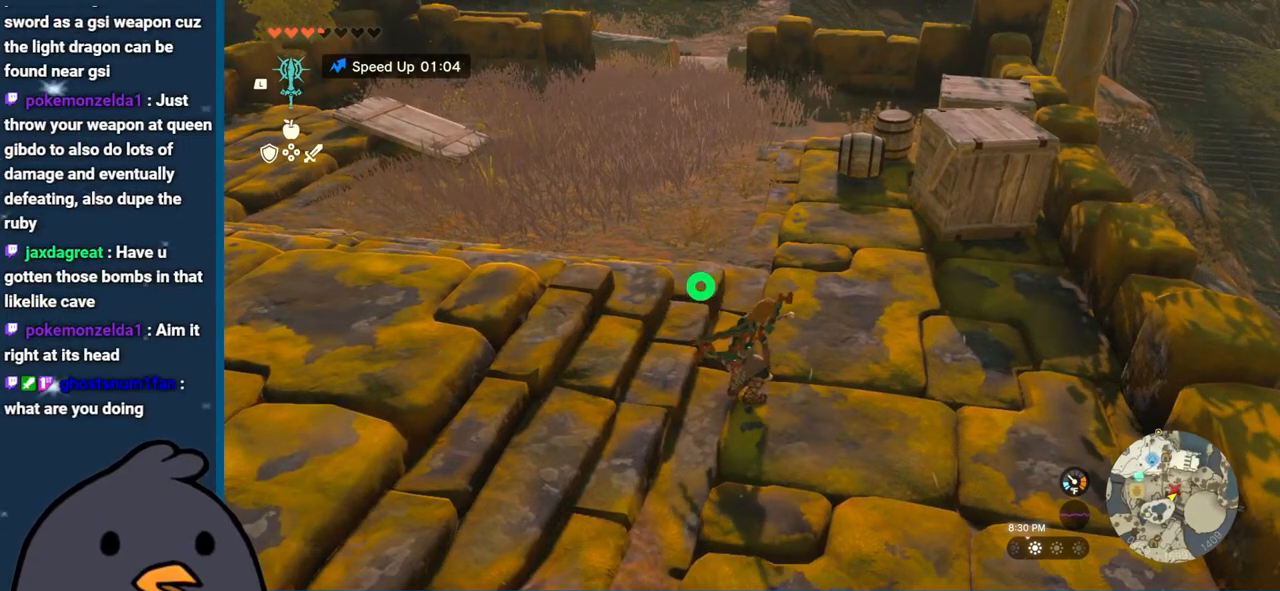
{"buttons": [], "left_stick": "center", "right_stick": "center", "events": []}
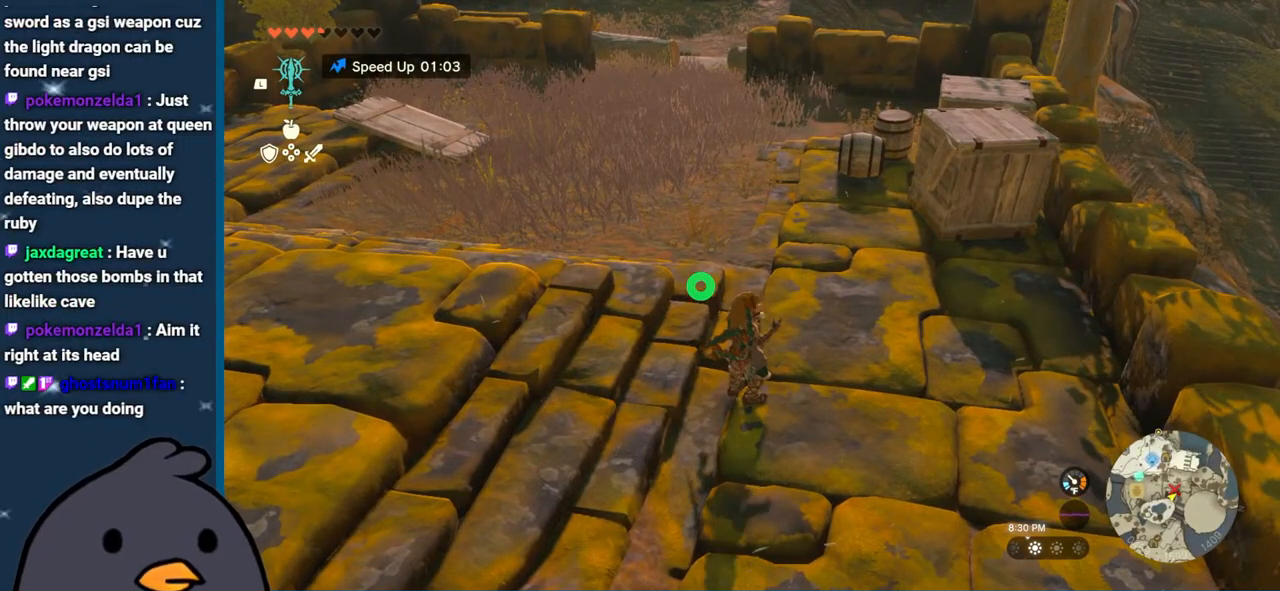
{"buttons": [], "left_stick": "up", "right_stick": "center", "events": [[317, "left_stick", "up"]]}
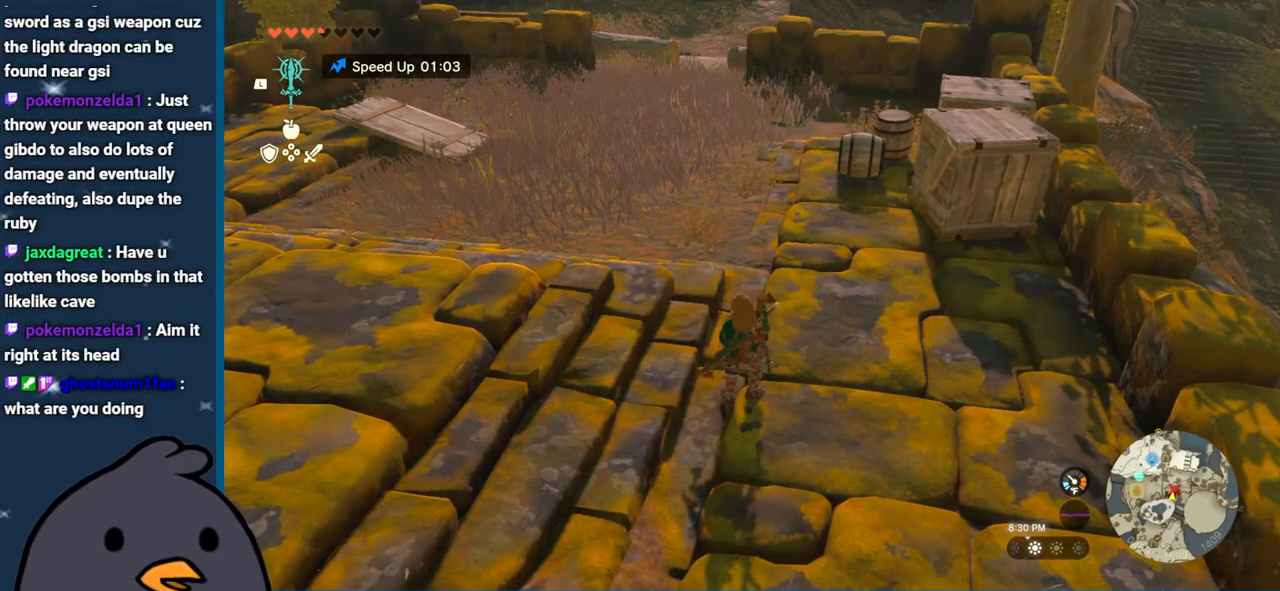
{"buttons": [], "left_stick": "center", "right_stick": "center", "events": [[283, "left_stick", "center"]]}
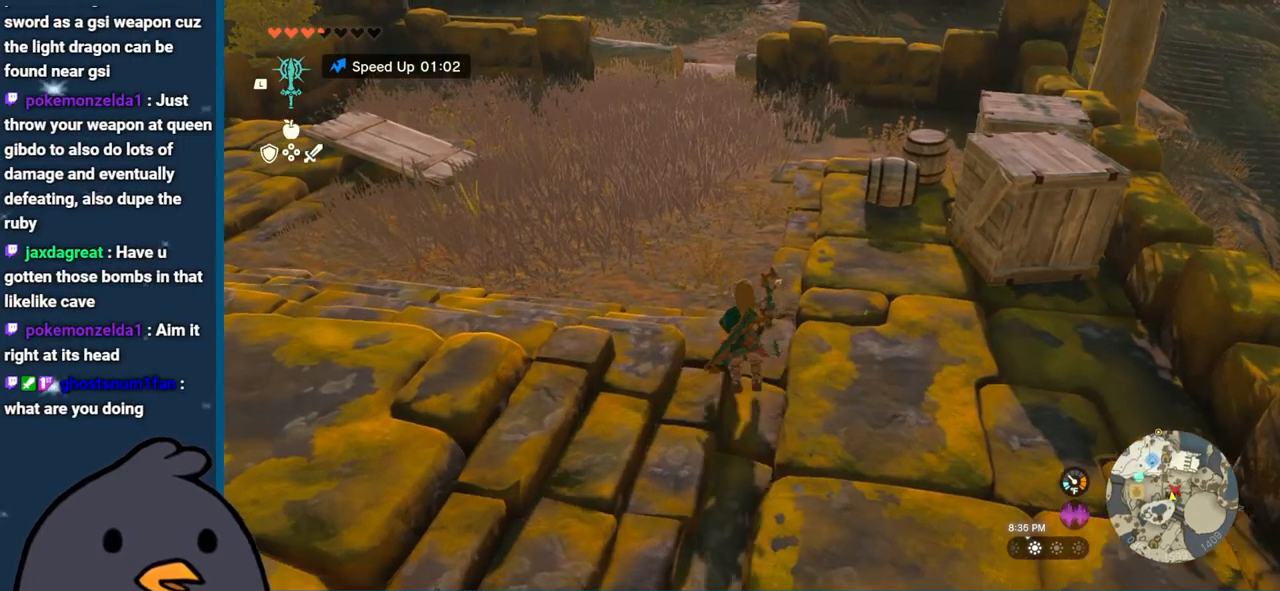
{"buttons": [], "left_stick": "center", "right_stick": "center", "events": []}